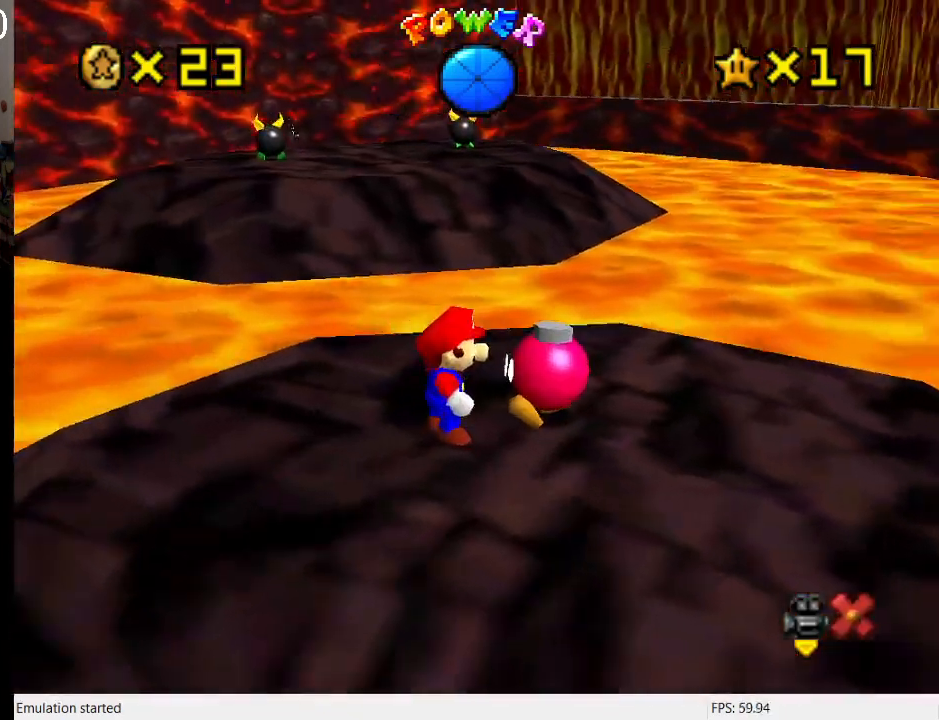
Gameplay with a controller (PlayStation layout); each line is a JSON object with the inputs held at the frame after it. "events" lists button and stick changes between this image and that frame as [ms after this image, input, new state], when the widget could be followed in between. Not read: L3 R3.
{"buttons": ["CROSS", "SQUARE"], "left_stick": "center", "right_stick": "center", "events": [[100, "CROSS", "down"], [133, "SQUARE", "down"], [200, "SQUARE", "up"], [233, "CROSS", "up"], [333, "CROSS", "down"], [367, "SQUARE", "down"], [400, "SQUARE", "up"], [433, "CROSS", "up"], [467, "CROSS", "down"], [500, "SQUARE", "down"]]}
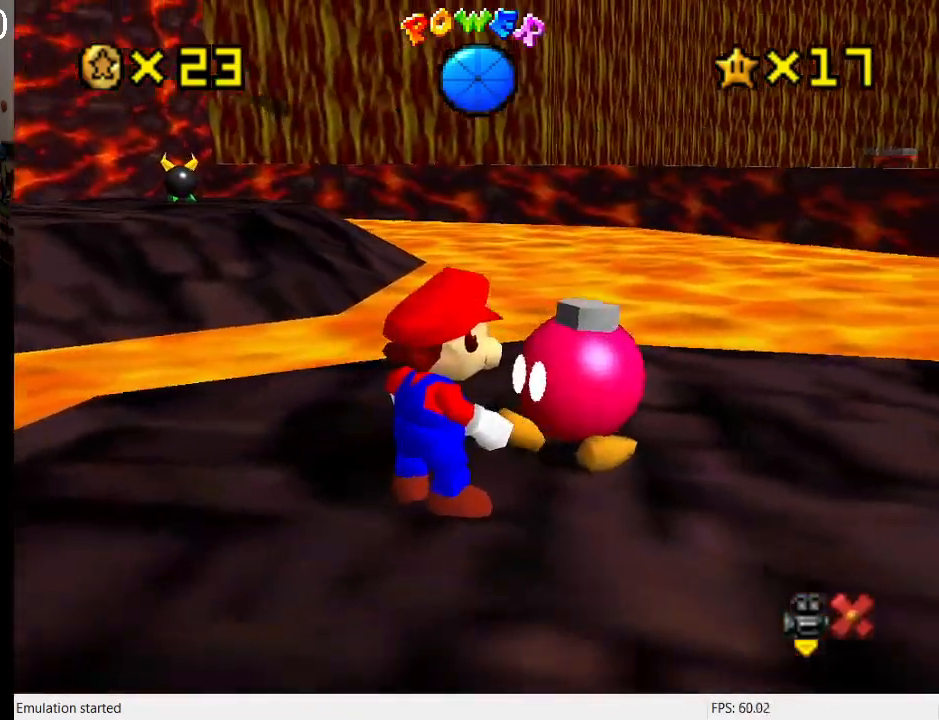
{"buttons": [], "left_stick": "center", "right_stick": "center", "events": [[67, "SQUARE", "up"], [100, "CROSS", "up"], [133, "CROSS", "down"], [167, "SQUARE", "down"], [233, "SQUARE", "up"], [267, "CROSS", "up"], [367, "R1", "down"], [500, "R1", "up"]]}
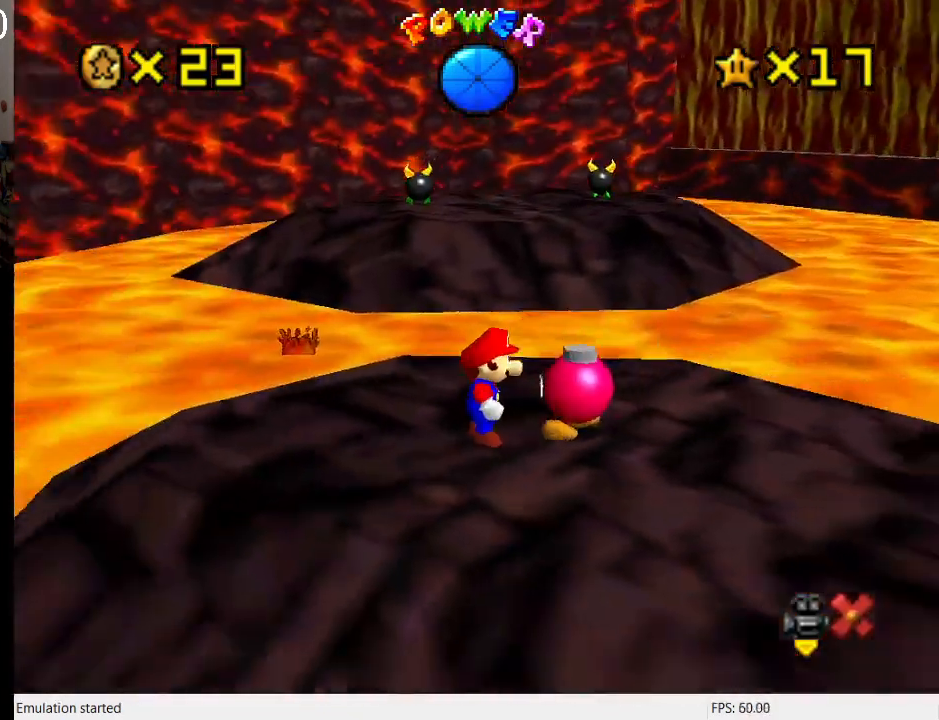
{"buttons": ["R1"], "left_stick": "up-left", "right_stick": "center", "events": [[200, "left_stick", "up-left"], [500, "R1", "down"]]}
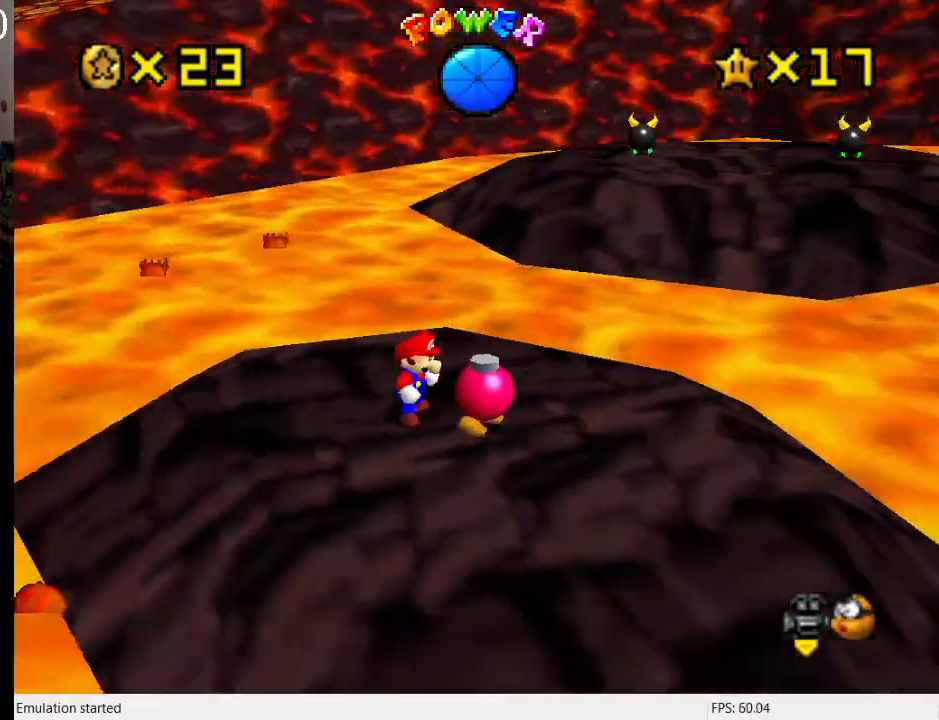
{"buttons": [], "left_stick": "up", "right_stick": "center", "events": [[100, "R1", "up"], [300, "left_stick", "up"]]}
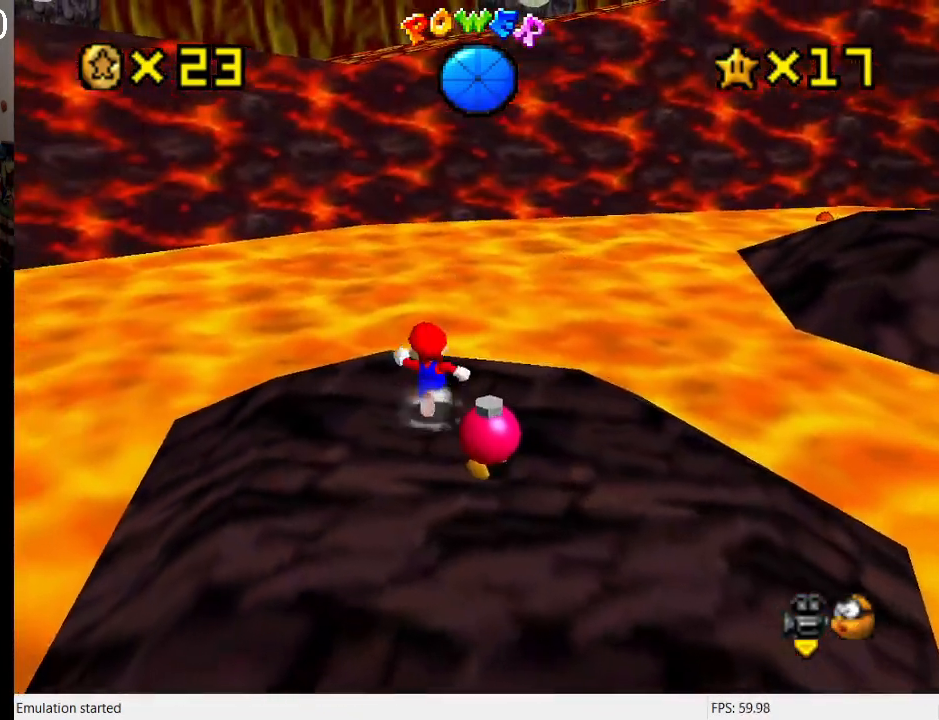
{"buttons": ["L2"], "left_stick": "up", "right_stick": "center", "events": [[467, "L2", "down"]]}
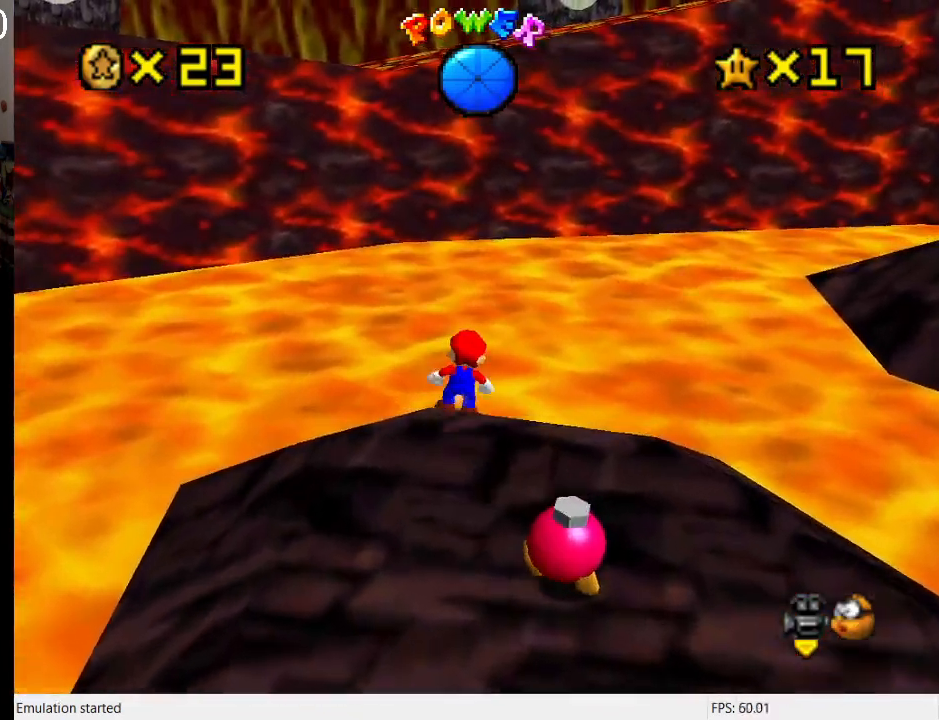
{"buttons": ["CROSS"], "left_stick": "up", "right_stick": "center", "events": [[33, "CROSS", "down"], [433, "L2", "up"]]}
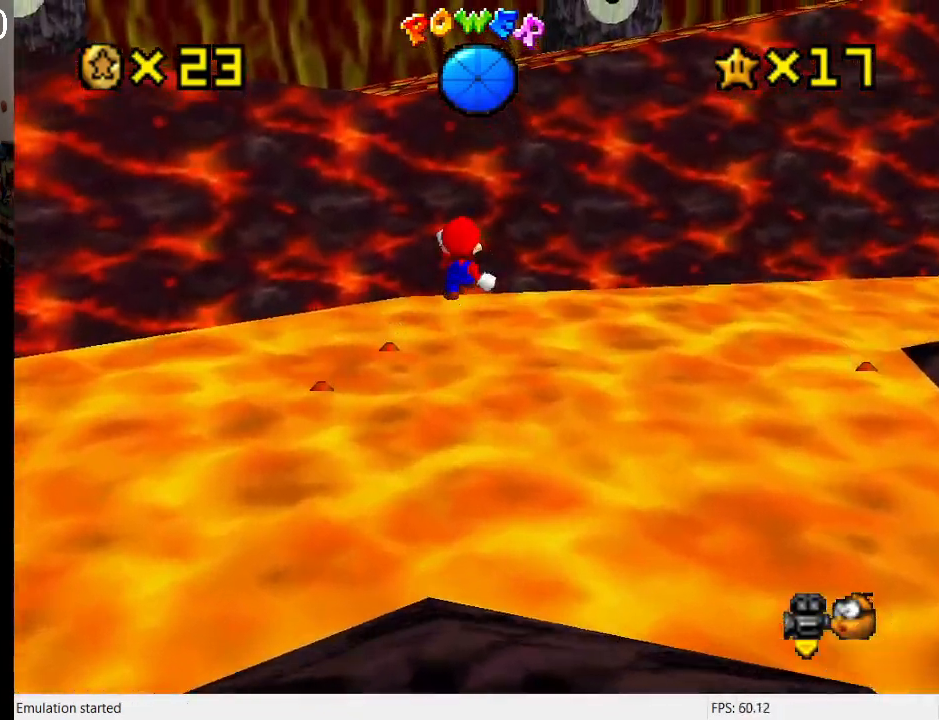
{"buttons": ["CROSS", "L1"], "left_stick": "up", "right_stick": "center", "events": [[500, "L1", "down"]]}
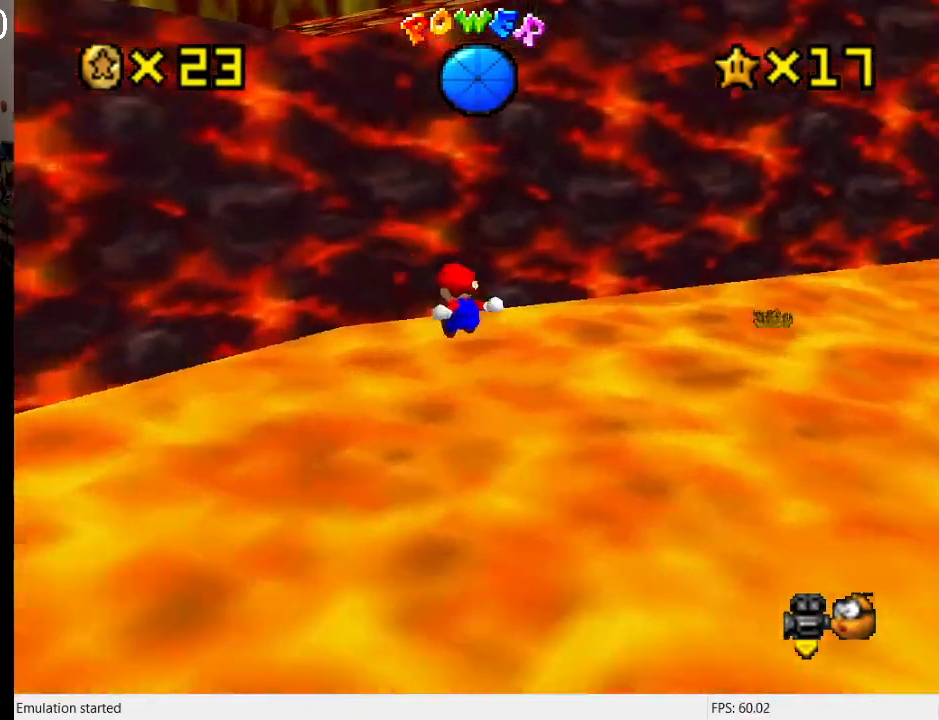
{"buttons": [], "left_stick": "up-left", "right_stick": "center", "events": [[67, "CROSS", "up"], [100, "left_stick", "up-left"], [133, "L1", "up"]]}
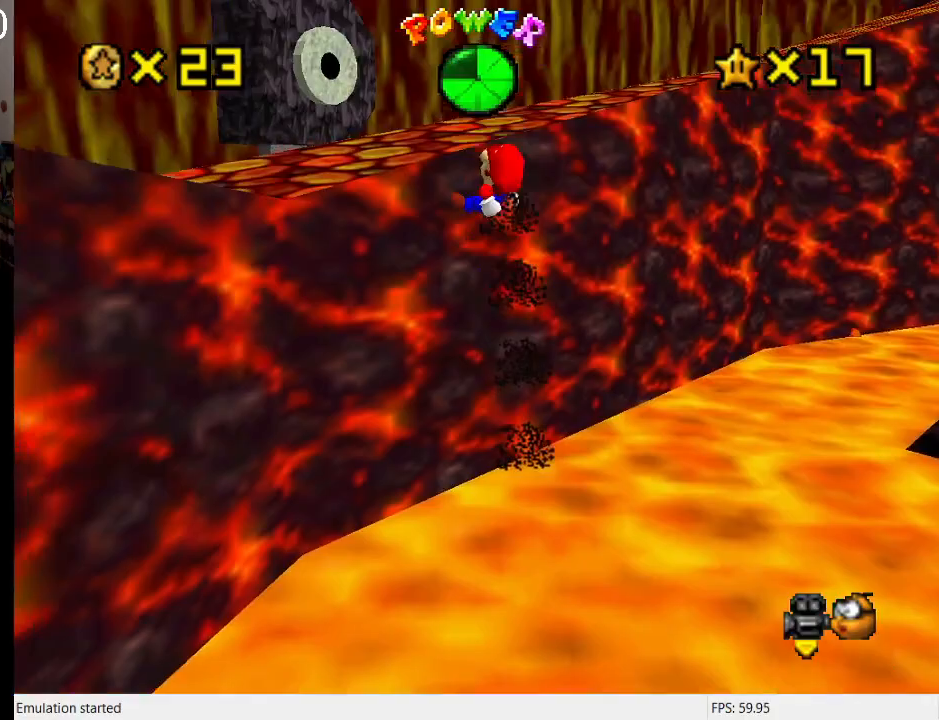
{"buttons": [], "left_stick": "up-left", "right_stick": "center", "events": [[300, "L1", "down"], [467, "L1", "up"]]}
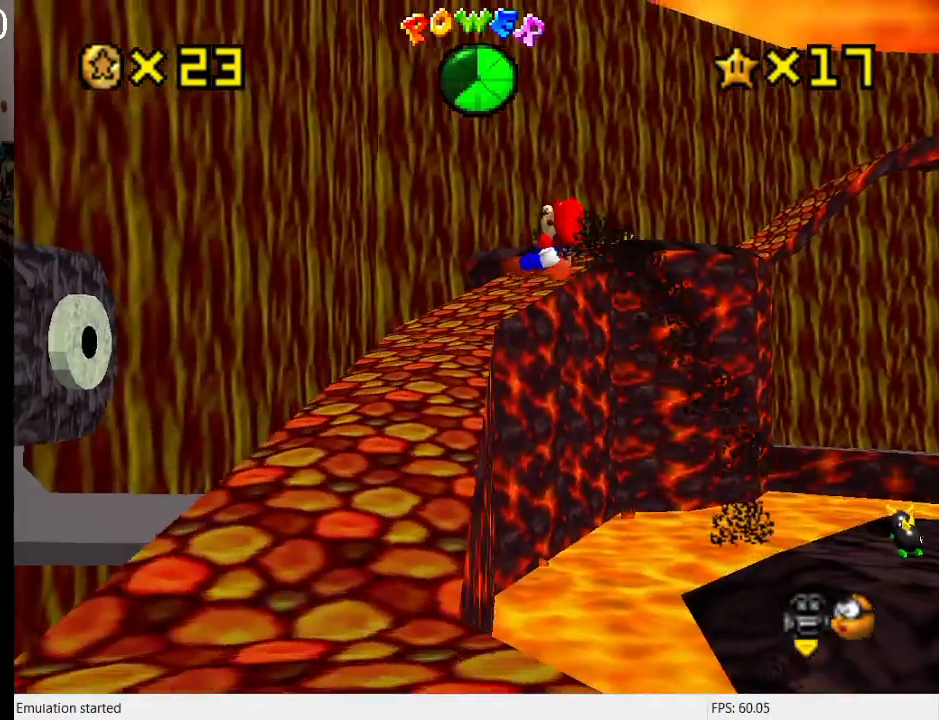
{"buttons": [], "left_stick": "up-left", "right_stick": "center", "events": []}
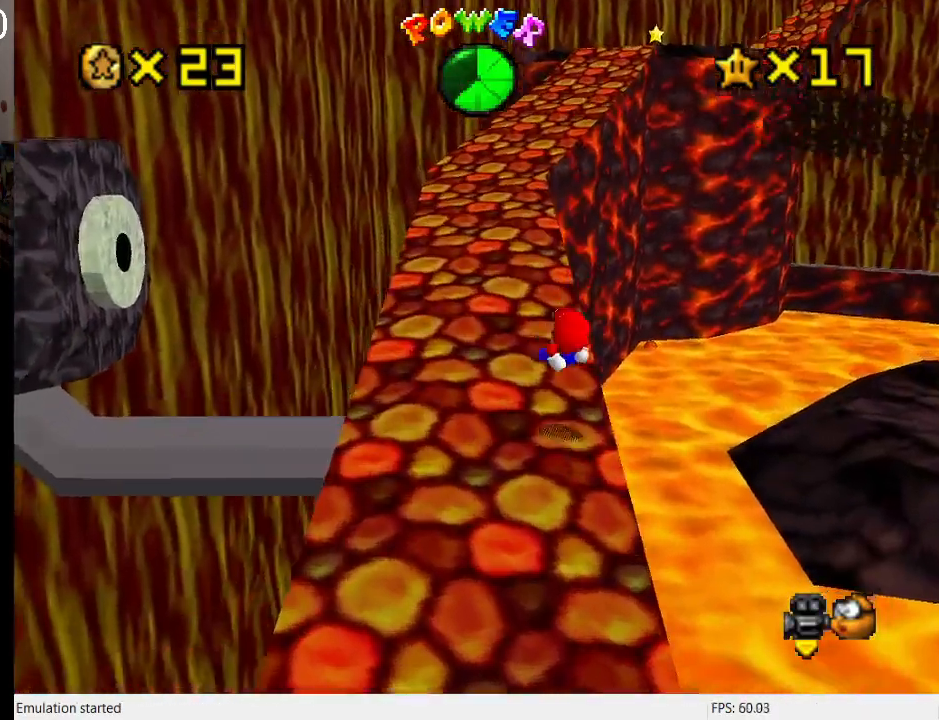
{"buttons": [], "left_stick": "up", "right_stick": "center", "events": [[333, "left_stick", "up"]]}
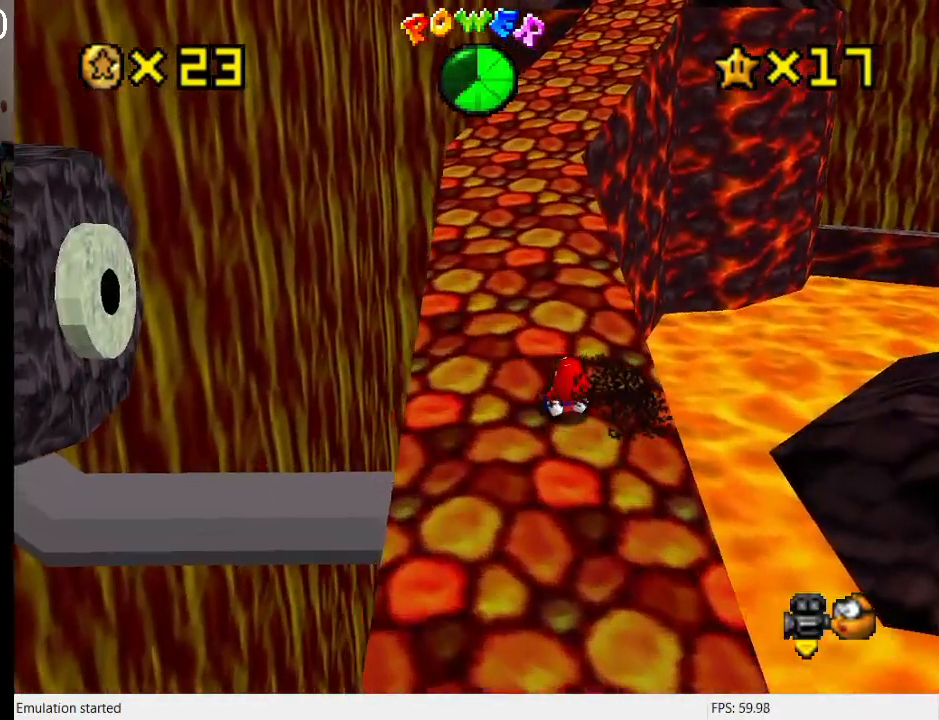
{"buttons": ["L2"], "left_stick": "up", "right_stick": "center", "events": [[467, "L2", "down"]]}
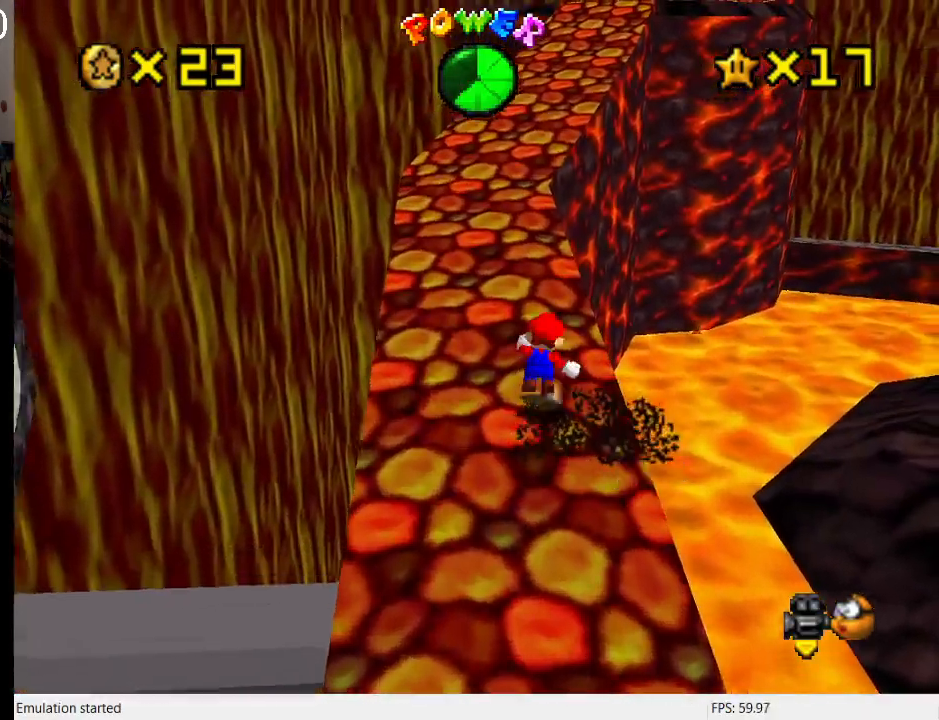
{"buttons": [], "left_stick": "up", "right_stick": "center", "events": [[33, "CROSS", "down"], [167, "L2", "up"], [367, "CROSS", "up"]]}
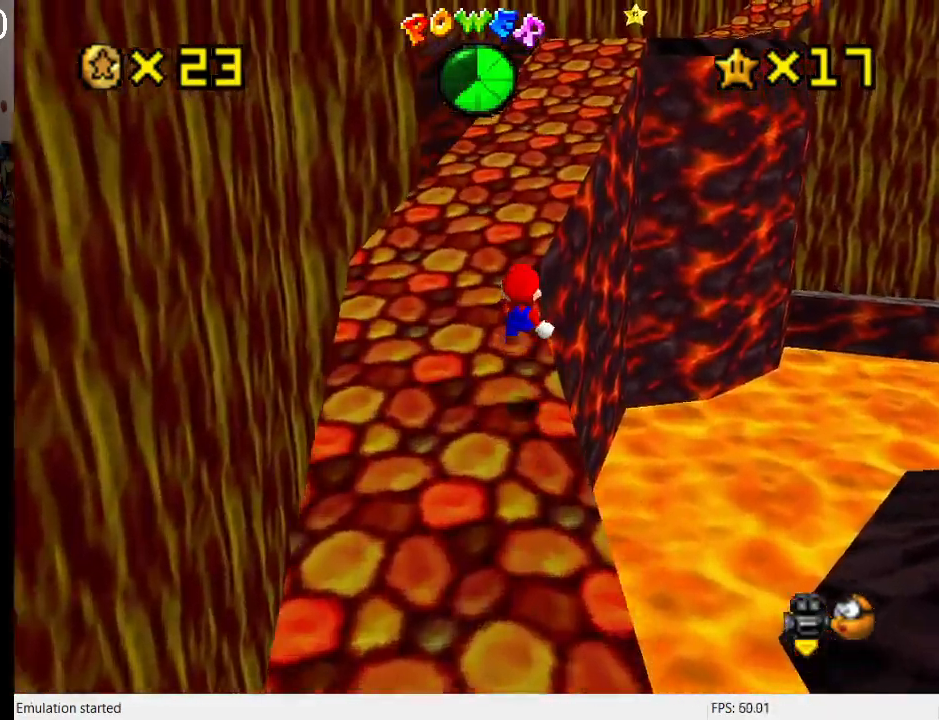
{"buttons": ["CROSS", "L2"], "left_stick": "up", "right_stick": "center", "events": [[300, "L2", "down"], [367, "CROSS", "down"]]}
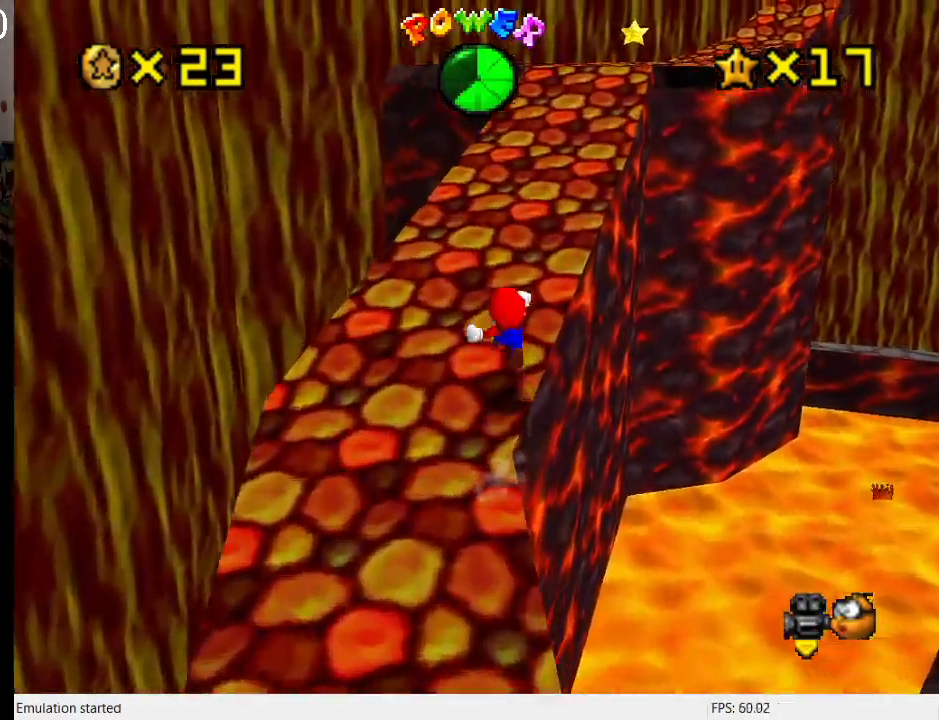
{"buttons": [], "left_stick": "up-left", "right_stick": "center", "events": [[33, "L2", "up"], [100, "CROSS", "up"], [300, "L1", "down"], [400, "L1", "up"], [467, "left_stick", "up-left"]]}
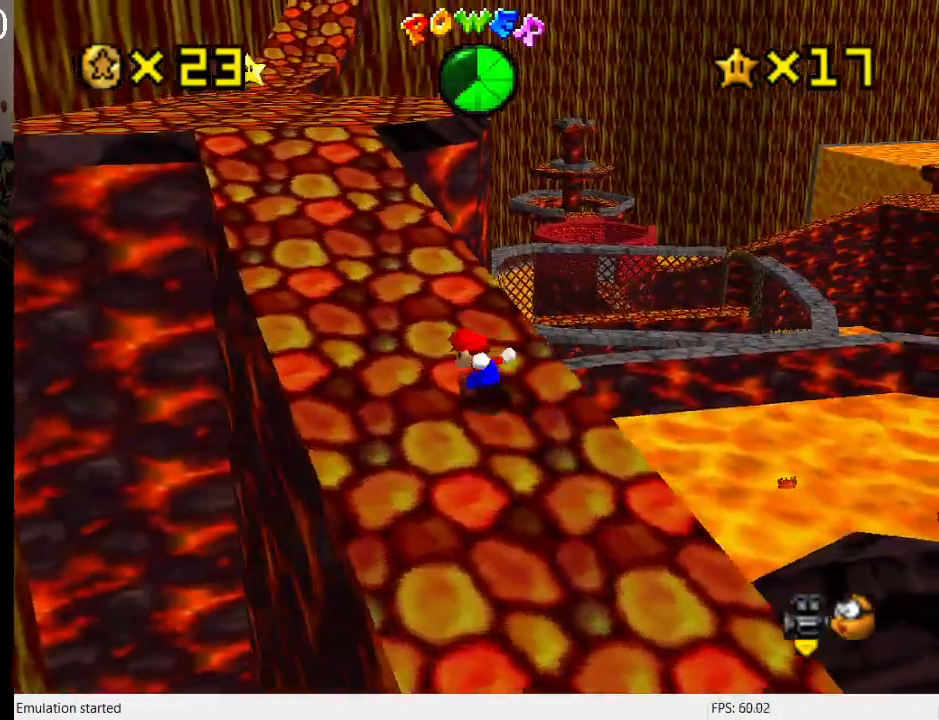
{"buttons": ["SQUARE"], "left_stick": "up-left", "right_stick": "center", "events": [[267, "CROSS", "down"], [367, "CROSS", "up"], [433, "SQUARE", "down"]]}
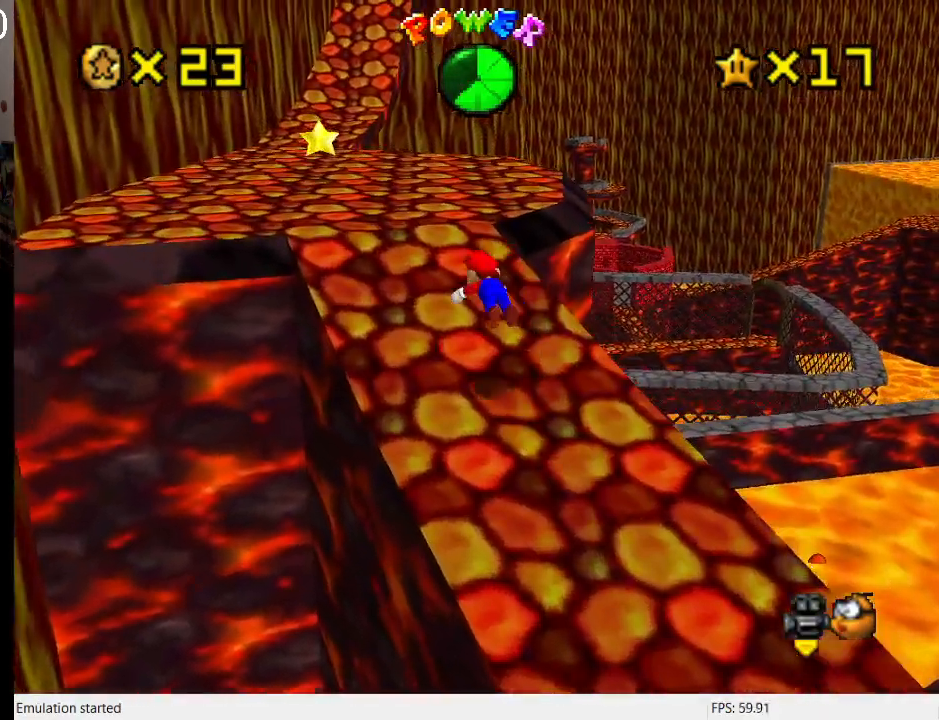
{"buttons": [], "left_stick": "up-left", "right_stick": "center", "events": [[67, "SQUARE", "up"], [133, "CROSS", "down"], [167, "SQUARE", "down"], [300, "SQUARE", "up"], [333, "CROSS", "up"]]}
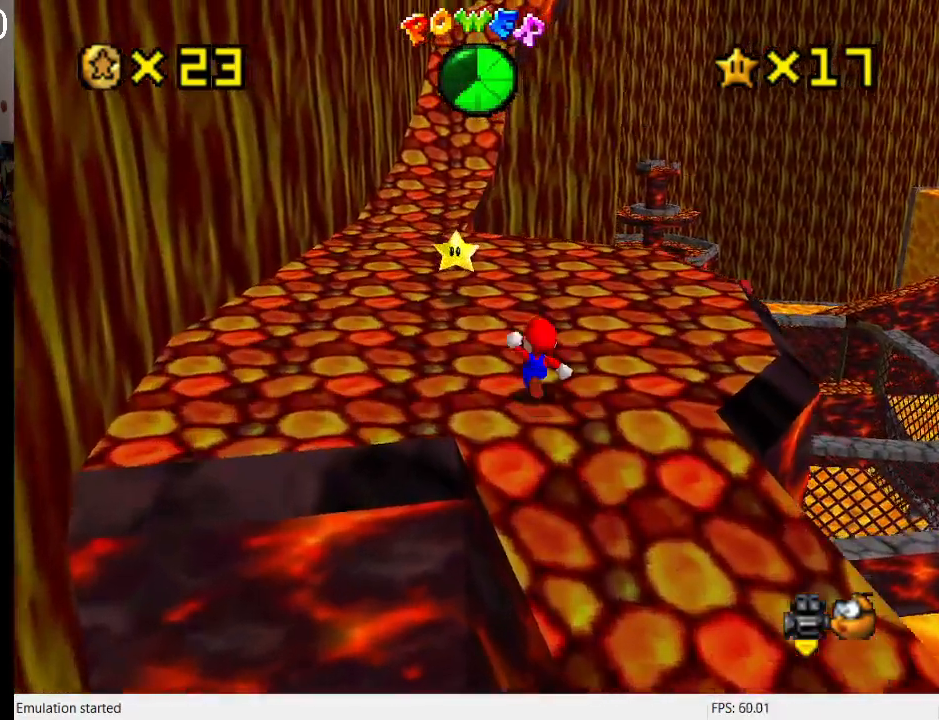
{"buttons": [], "left_stick": "center", "right_stick": "center", "events": [[100, "left_stick", "center"], [133, "START", "down"], [333, "START", "up"]]}
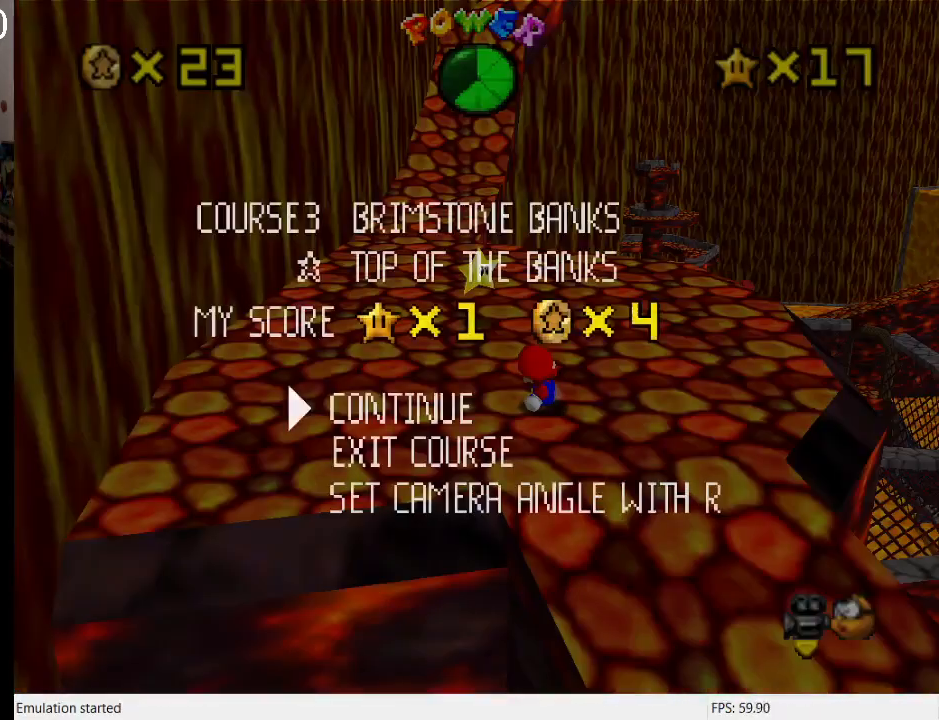
{"buttons": [], "left_stick": "center", "right_stick": "center", "events": []}
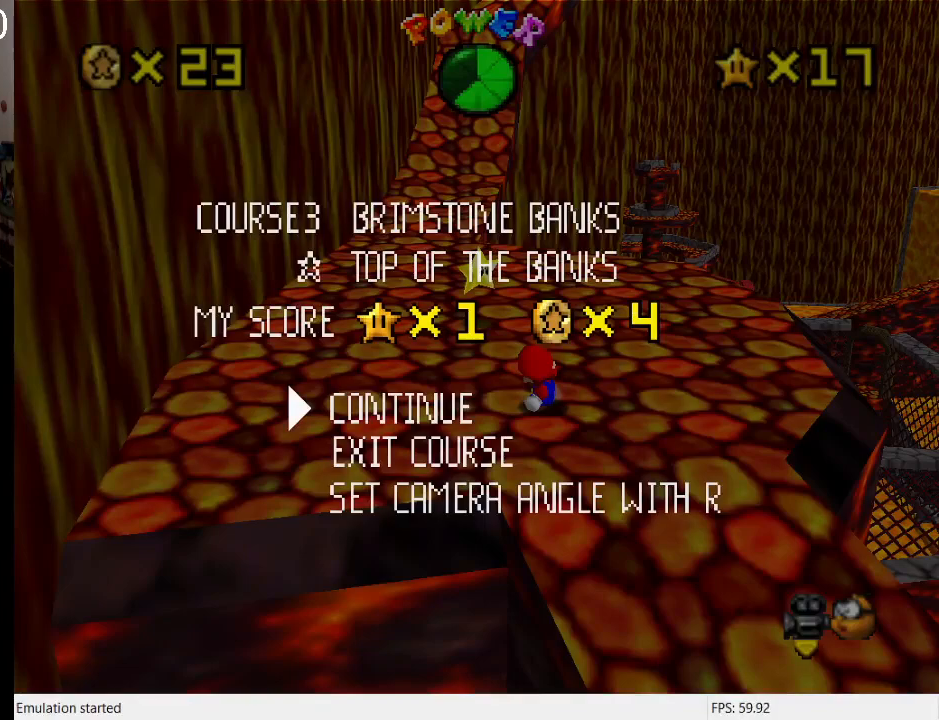
{"buttons": [], "left_stick": "center", "right_stick": "center", "events": [[233, "START", "down"], [367, "START", "up"]]}
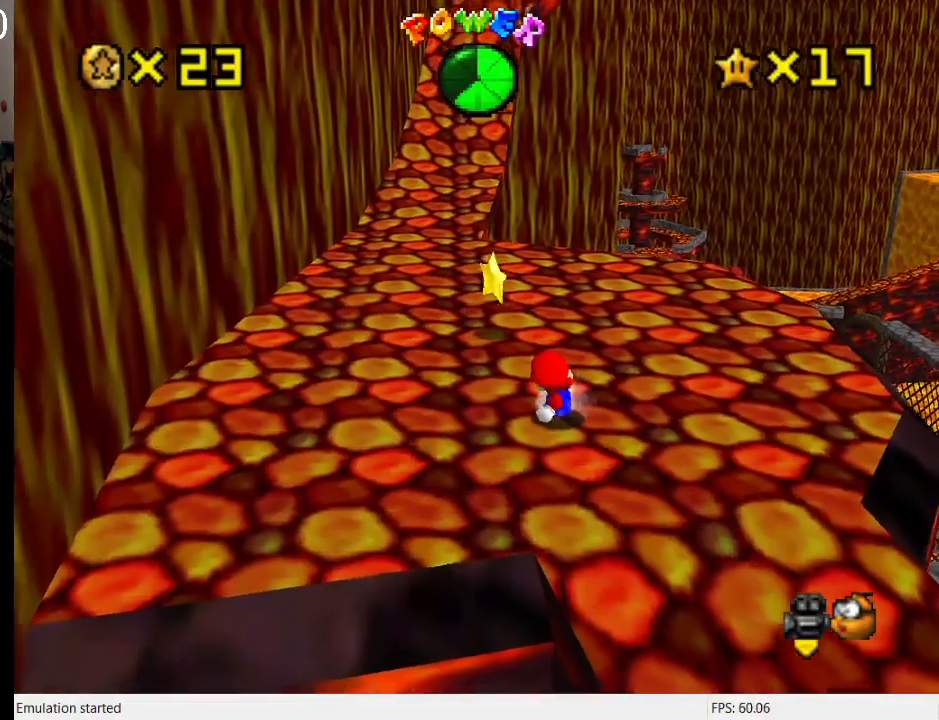
{"buttons": ["CROSS"], "left_stick": "up-left", "right_stick": "center", "events": [[100, "left_stick", "up"], [367, "left_stick", "up-left"], [400, "CROSS", "down"]]}
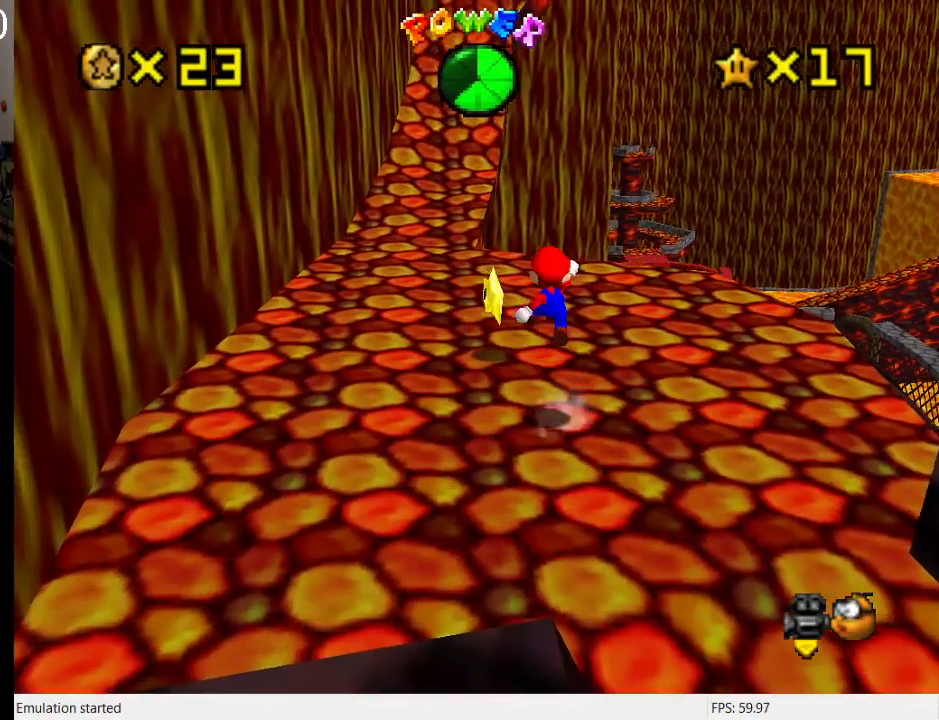
{"buttons": [], "left_stick": "center", "right_stick": "center", "events": [[67, "CROSS", "up"], [300, "left_stick", "up"], [500, "left_stick", "center"]]}